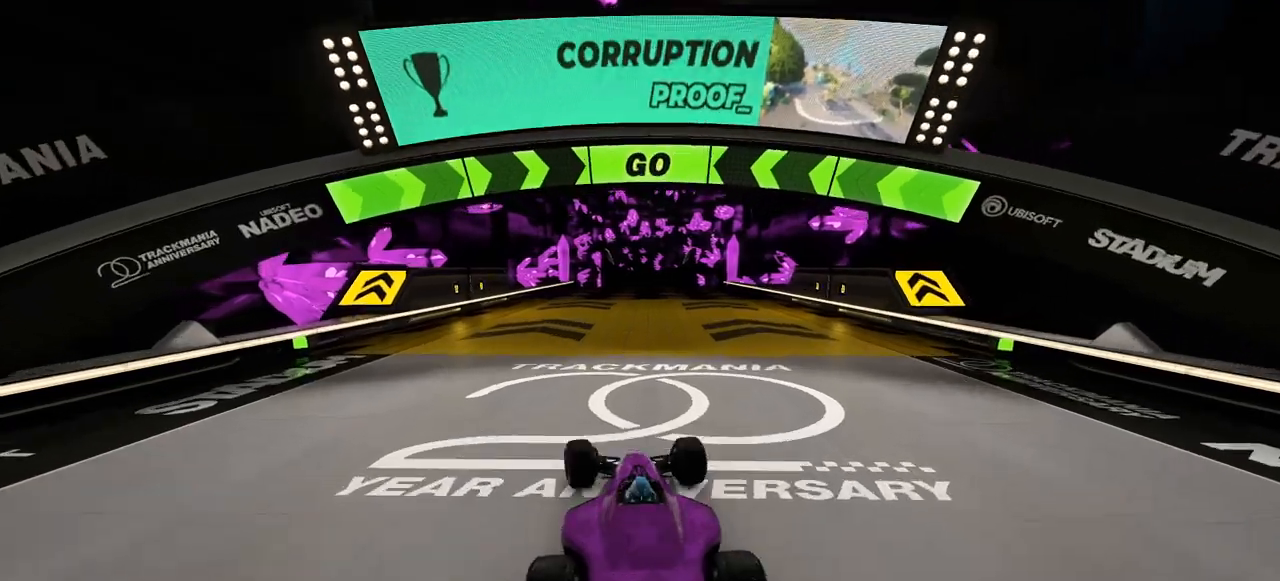
Gameplay with keyboard; each line is a JSON object with the keys held at the frame after it. "events" lists presses ("down") and releases ("up") of "down", "left", "right" and "up" between this image and that frame as [ms after this image, input, new state], when the widget could be followed in between. No other keys are recorded. Mouse input is not recorded.
{"keys": ["up"], "events": [[33, "left", "up"], [333, "right", "down"], [400, "right", "up"]]}
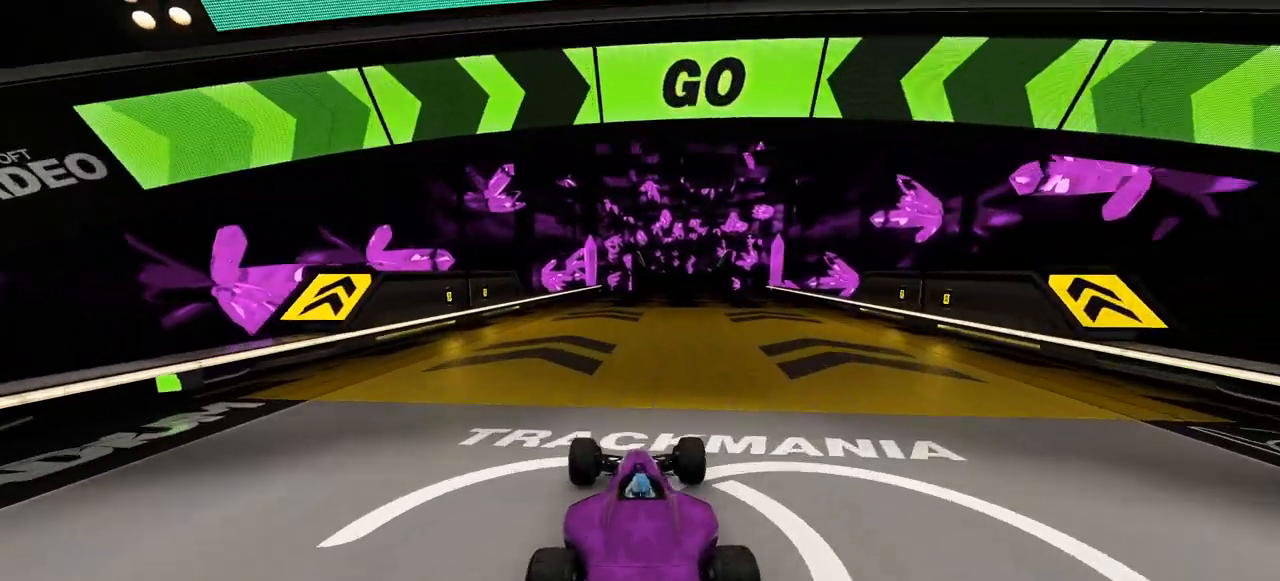
{"keys": ["up"], "events": []}
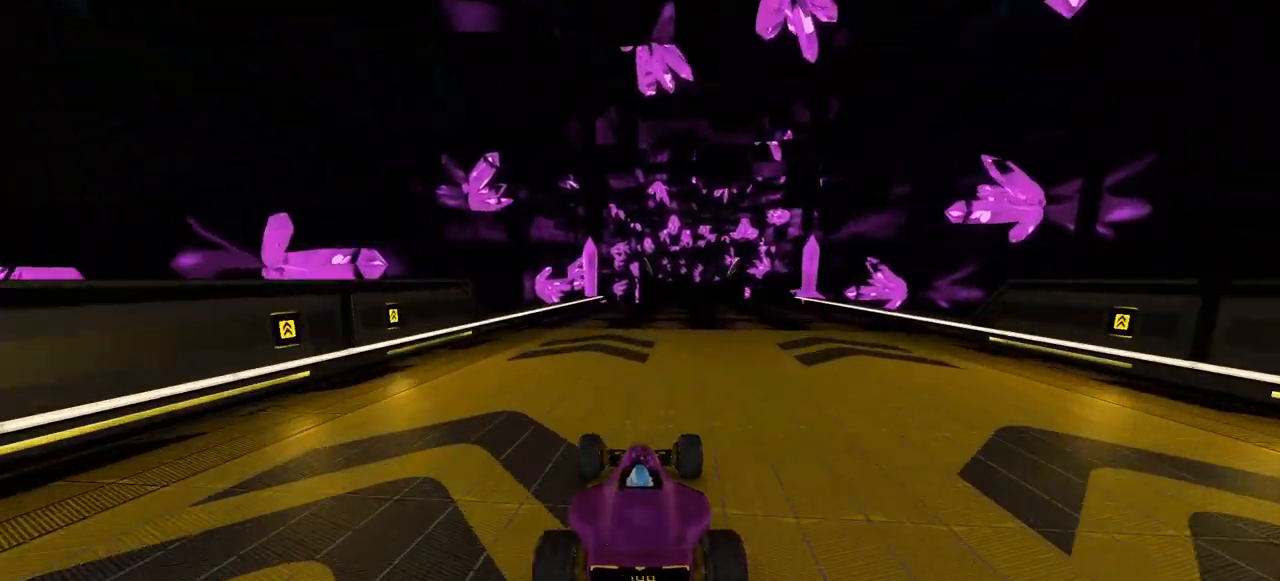
{"keys": ["up"], "events": [[133, "right", "down"], [367, "right", "up"]]}
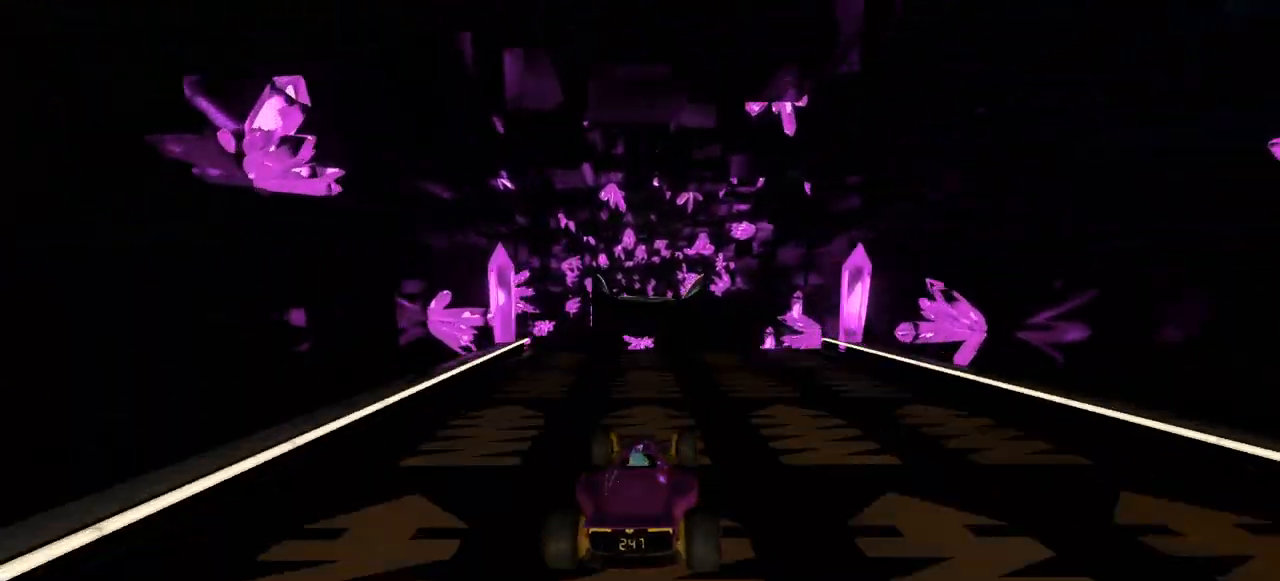
{"keys": ["up"], "events": [[333, "left", "down"], [500, "left", "up"]]}
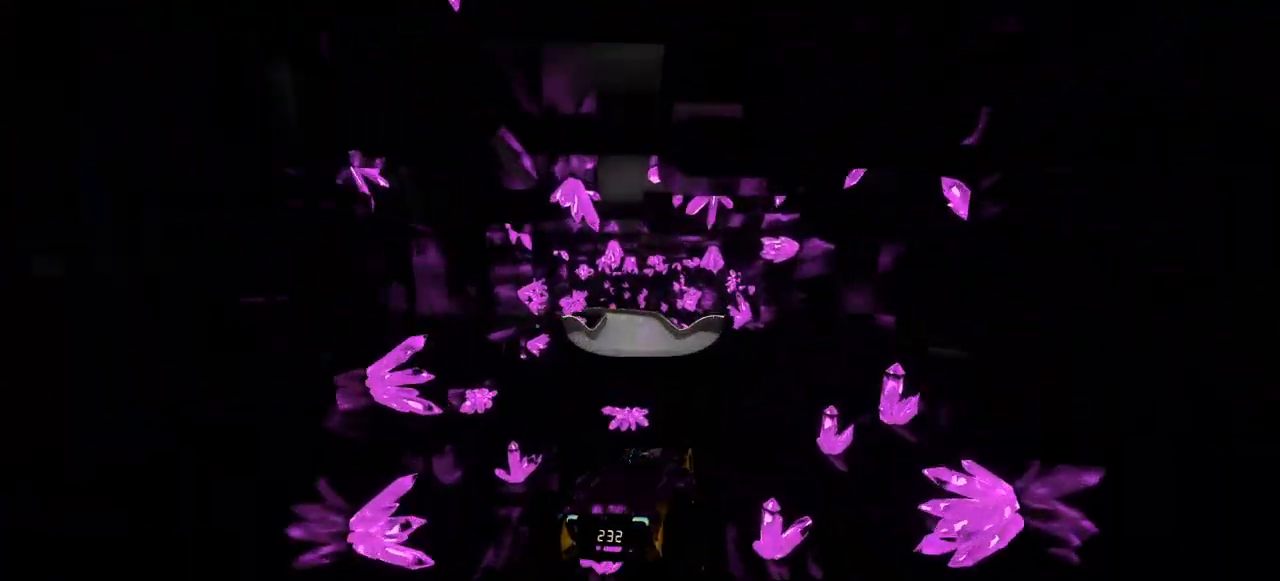
{"keys": ["right", "up"], "events": [[67, "right", "down"]]}
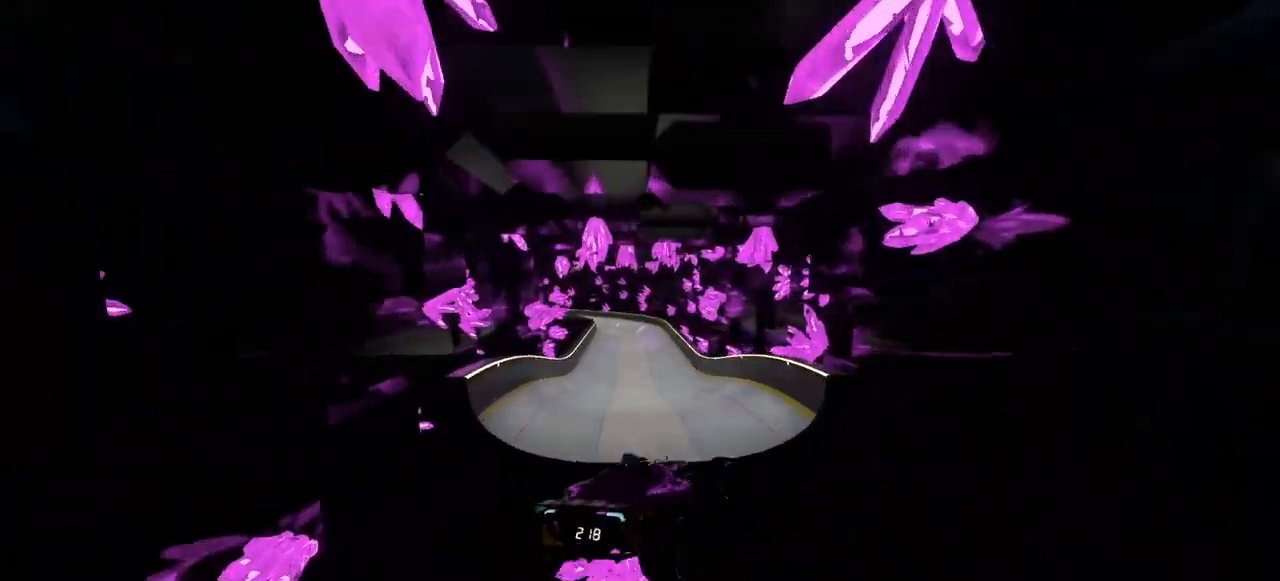
{"keys": ["left", "up"], "events": [[33, "left", "down"], [33, "right", "up"], [233, "down", "down"], [333, "down", "up"]]}
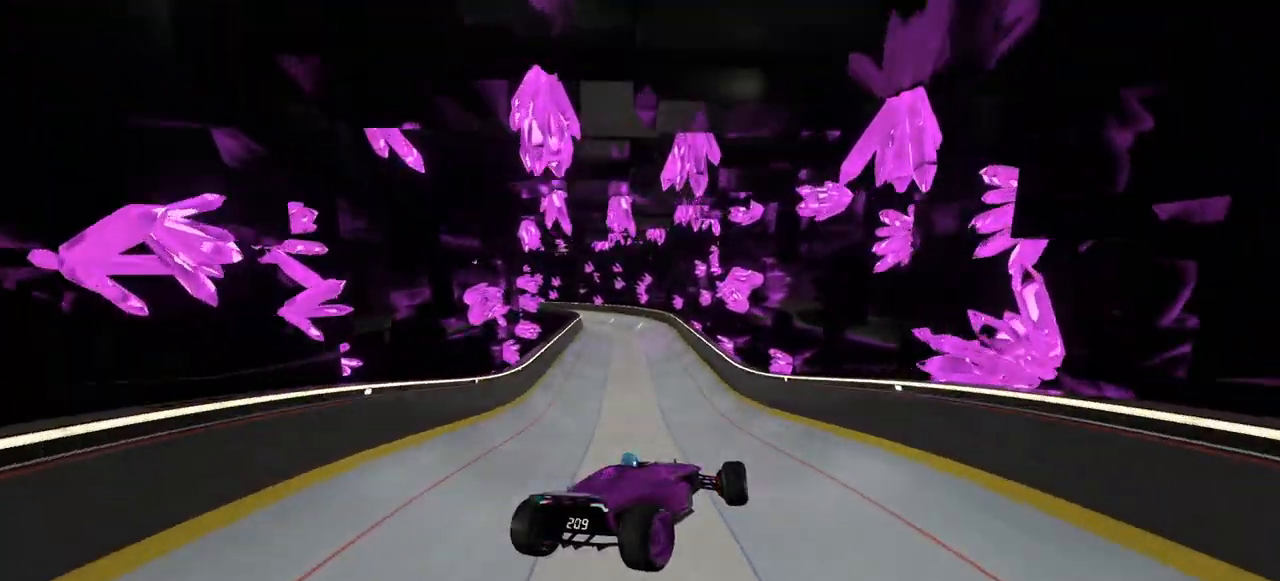
{"keys": ["up"], "events": [[167, "left", "up"]]}
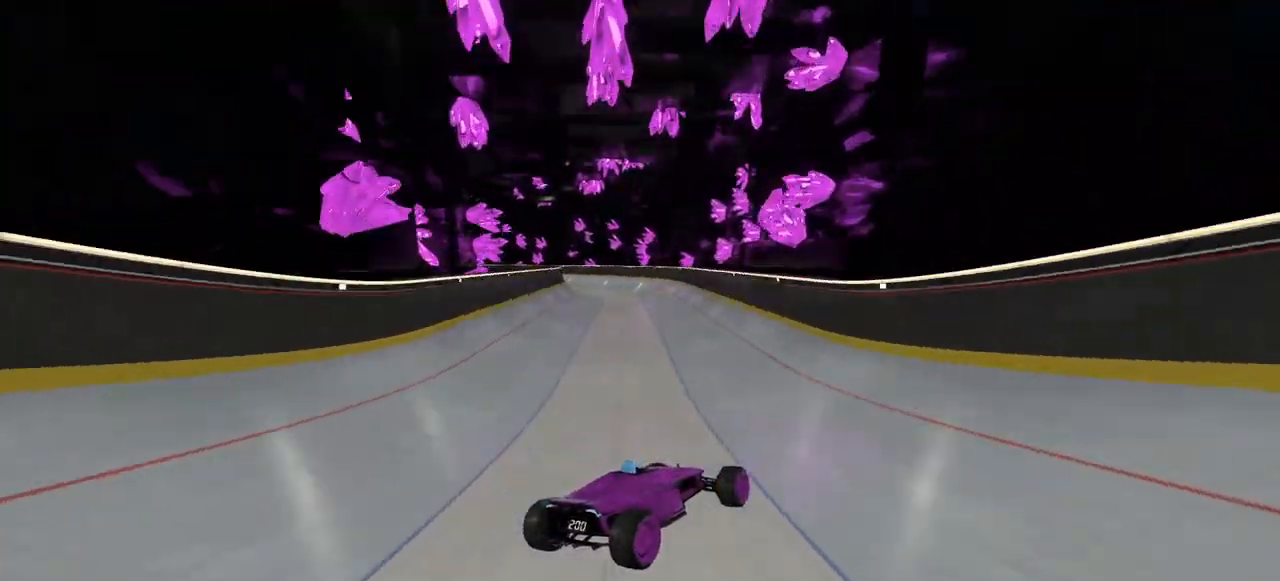
{"keys": ["left", "up"], "events": [[233, "left", "down"], [367, "left", "up"], [500, "left", "down"]]}
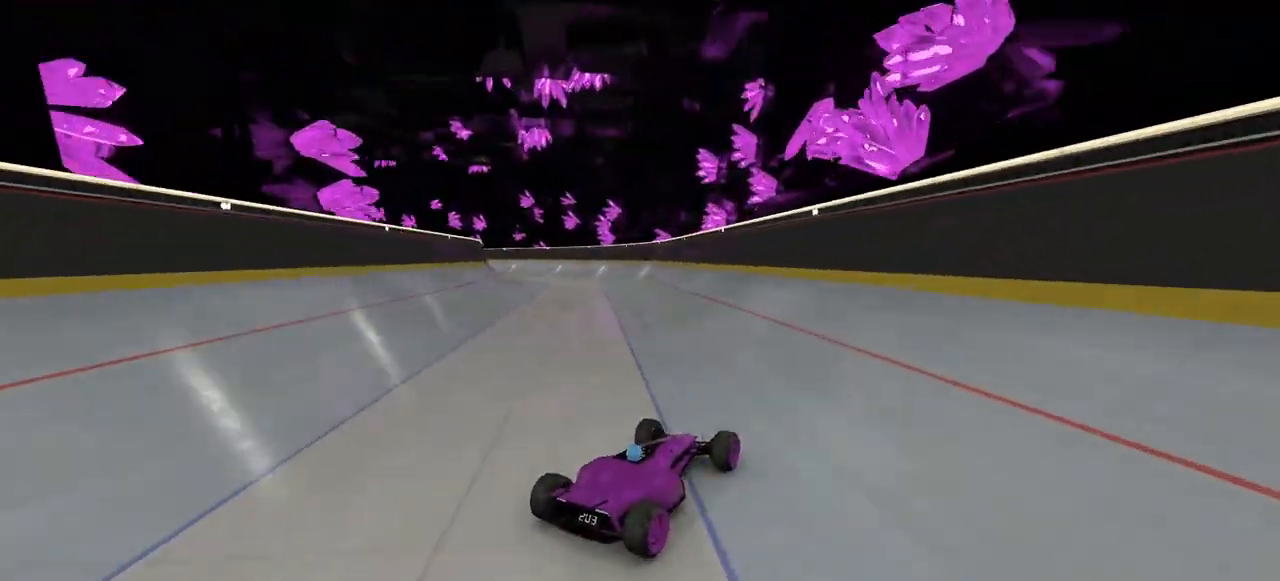
{"keys": ["up"], "events": [[267, "left", "up"]]}
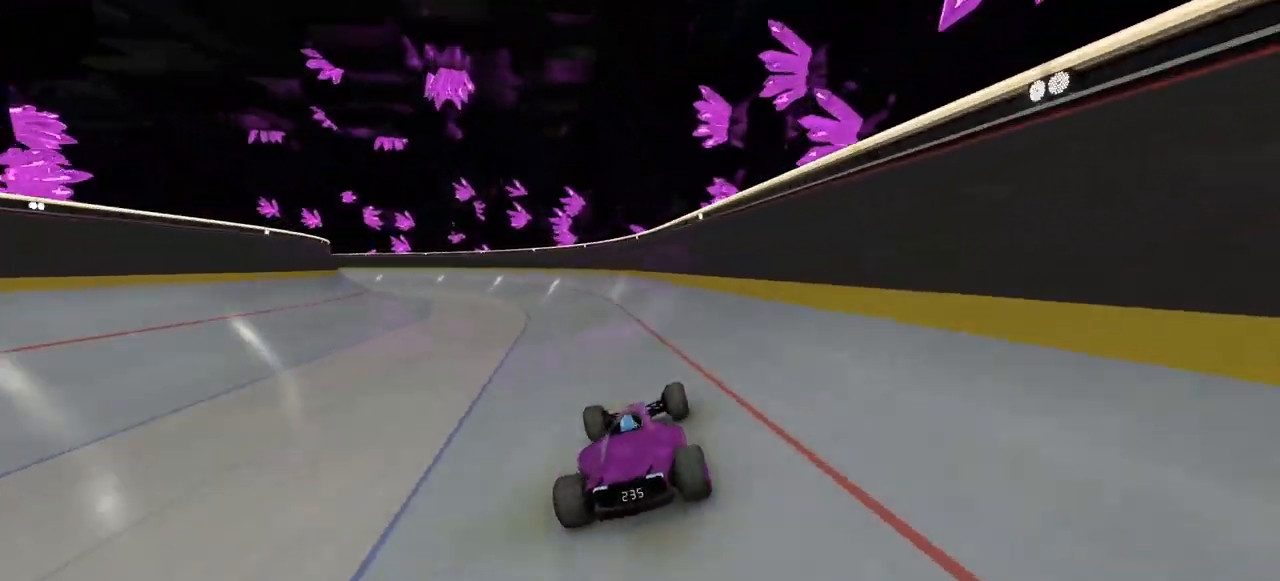
{"keys": ["up"], "events": [[233, "right", "down"], [367, "right", "up"]]}
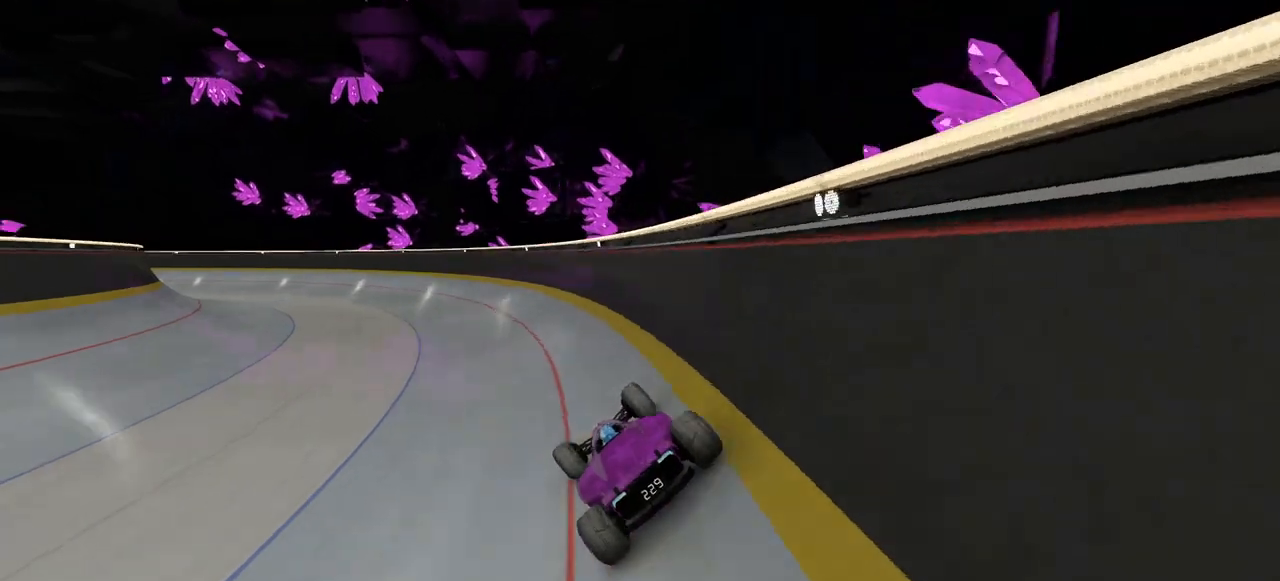
{"keys": ["right", "up"], "events": [[33, "left", "down"], [167, "left", "up"], [267, "left", "down"], [367, "left", "up"], [467, "right", "down"]]}
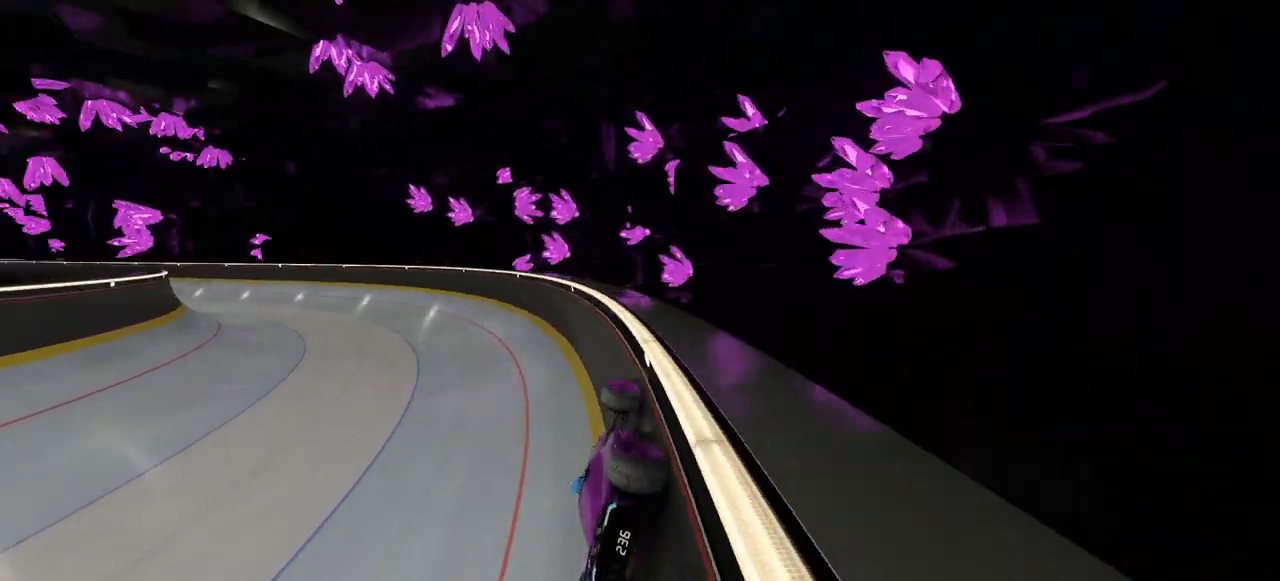
{"keys": ["up"], "events": [[133, "right", "up"]]}
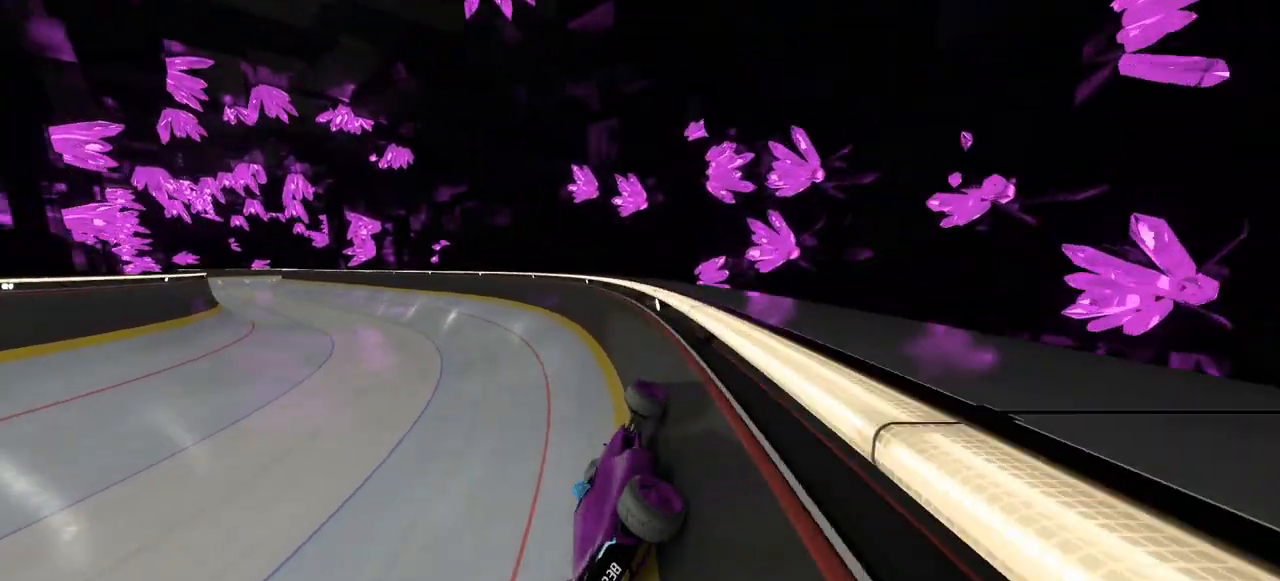
{"keys": ["left", "up"], "events": [[367, "left", "down"]]}
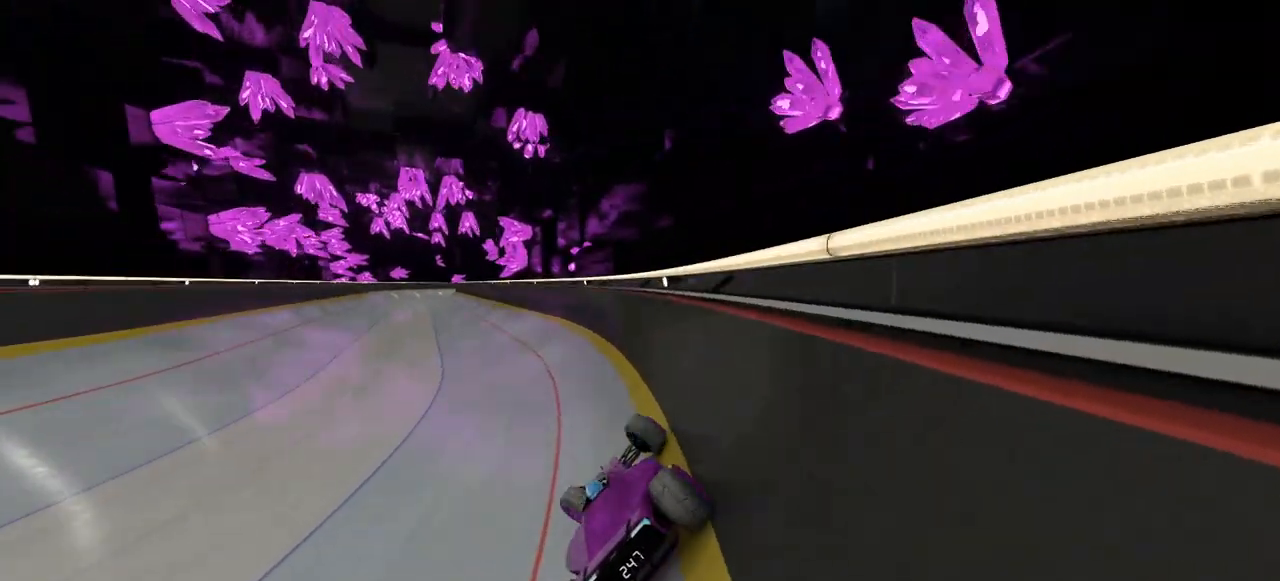
{"keys": ["left", "up"], "events": [[67, "left", "up"], [133, "left", "down"], [300, "left", "up"], [400, "left", "down"]]}
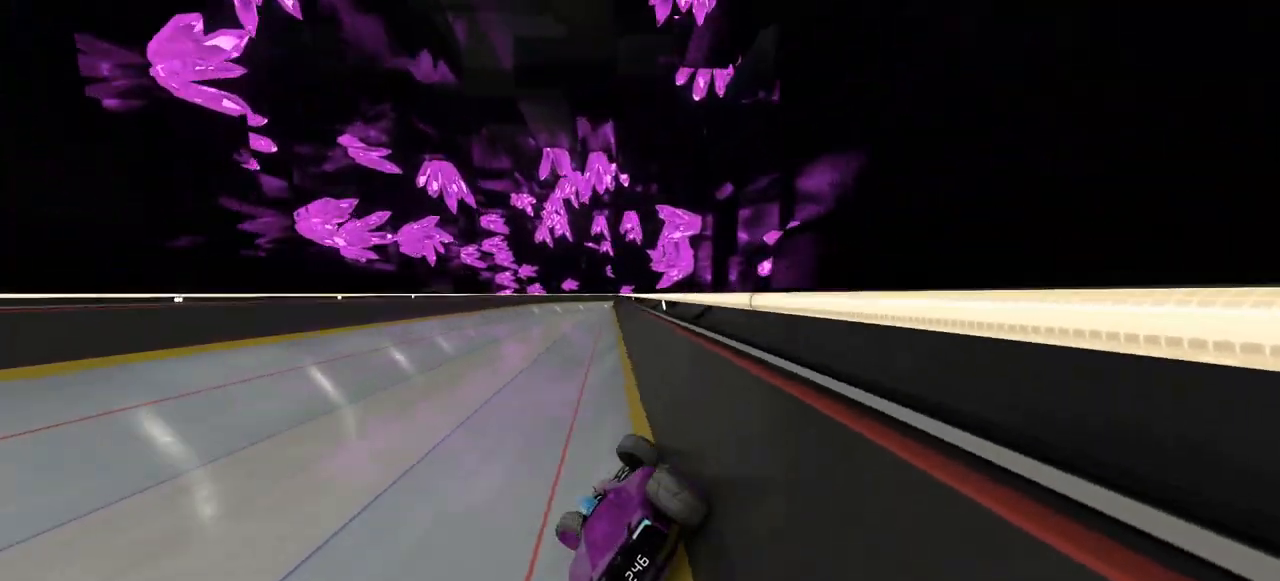
{"keys": ["up"], "events": [[100, "left", "up"], [167, "left", "down"], [267, "left", "up"]]}
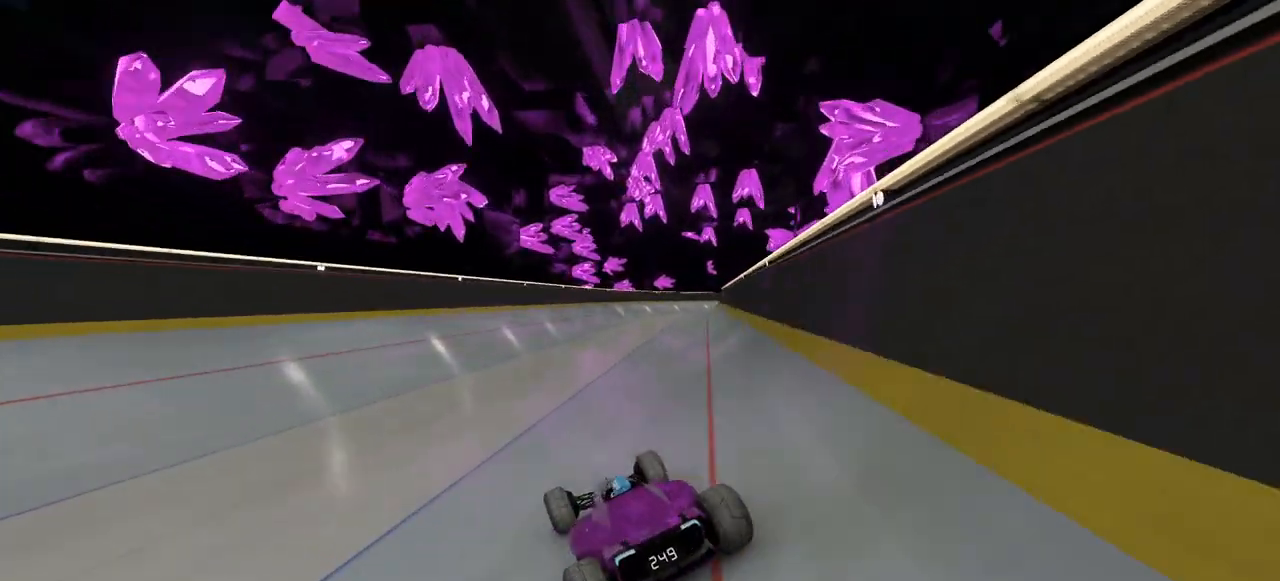
{"keys": ["right", "up"], "events": [[100, "right", "down"], [267, "right", "up"], [333, "right", "down"]]}
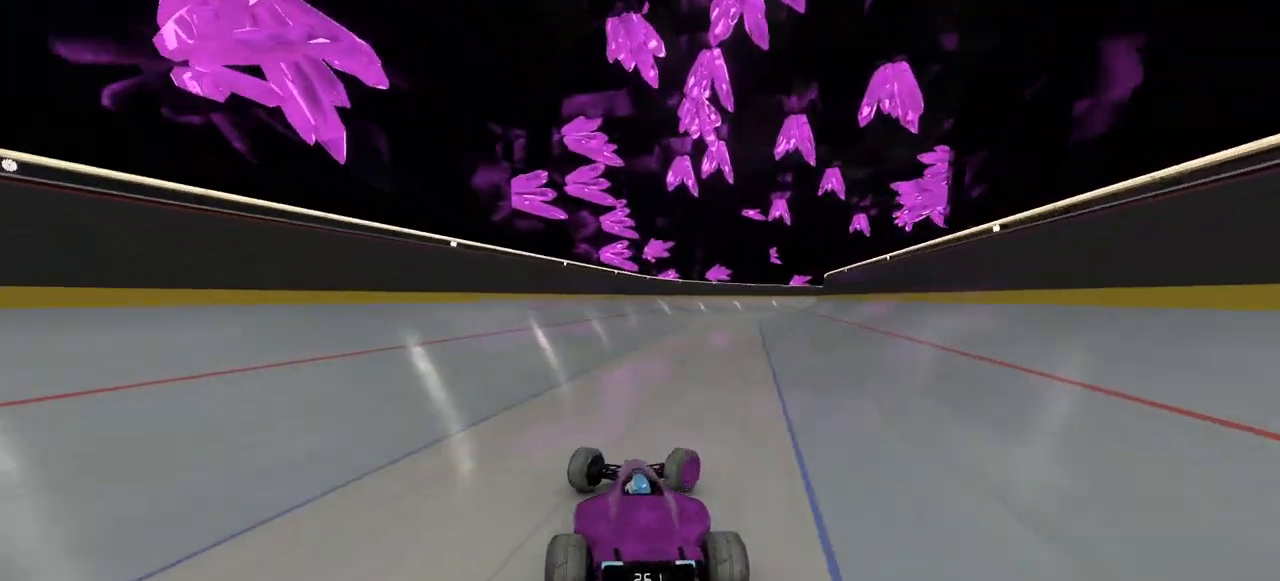
{"keys": ["up"], "events": [[67, "right", "up"], [367, "left", "down"], [467, "left", "up"]]}